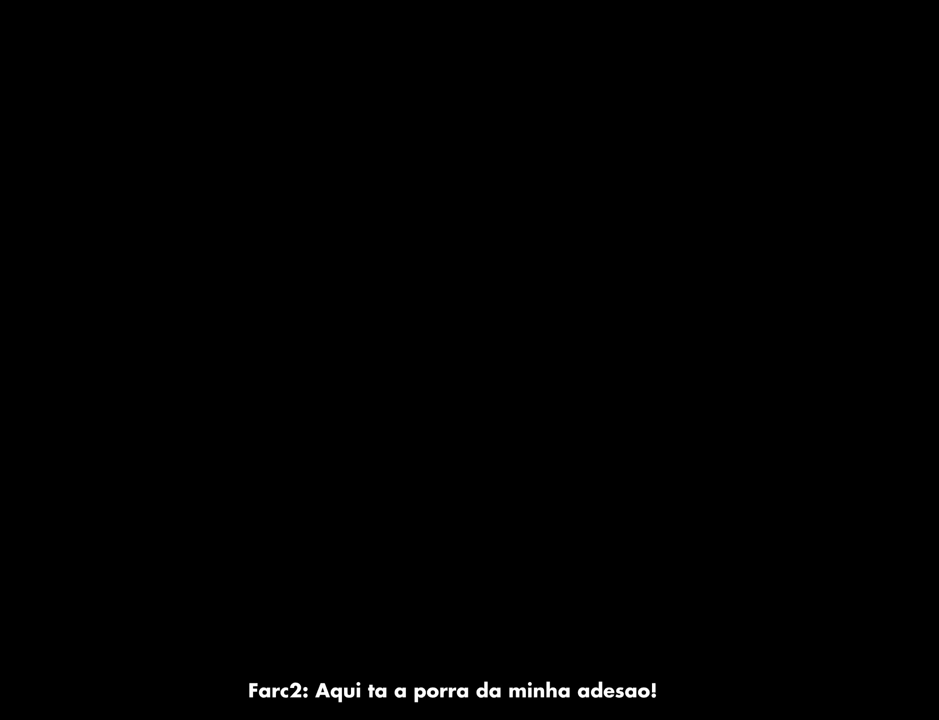
Gameplay with keyboard and mouse; each line is a JSON object with the keys and mouse buttons held at the frame after it. "events" lists presses ("down") and releases ("up") of "1", "2", "3", "4", "5", "6", "8", "a", "alt", "b", "c", "ctrl", "d", "down", "e", "escape", "f", "f1", "f2", "f3", "g", "h", "left", "n", "num2", "q", "r", "right", "s", "shift", "space", "t", "tab", "up", "v", "w", "x", "y", "z", "mouse_left", "mouse_middle", "mouse_right", "mouse_wheel_up" and "mouse_wheel_down" between this image and that frame as [ms after this image, input, new state], when the widget could be followed in between. "mouse_left", "mouse_middle", "mouse_right", "mouse_wheel_up", "mouse_wheel_down" = the "left", "middle", "right", "wheel_up", "wheel_down" buttons of the "mouse" list. No other keys are recorded. Mouse movement is not recorded.
{"keys": ["d", "w"], "mouse": [], "events": [[150, "w", "down"], [200, "d", "down"]]}
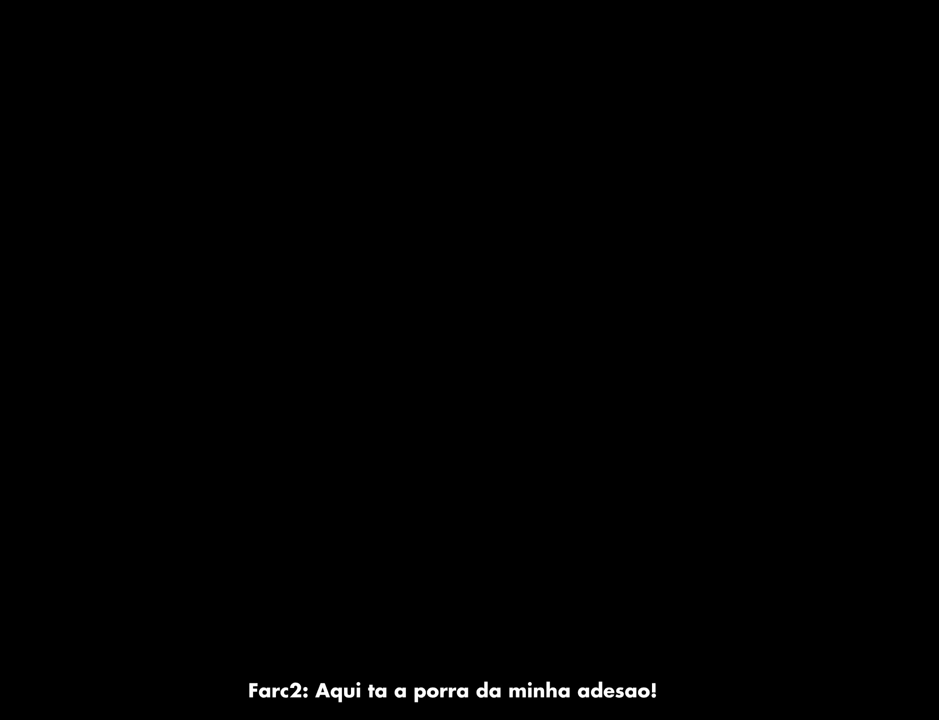
{"keys": [], "mouse": [], "events": [[134, "w", "up"], [167, "d", "up"]]}
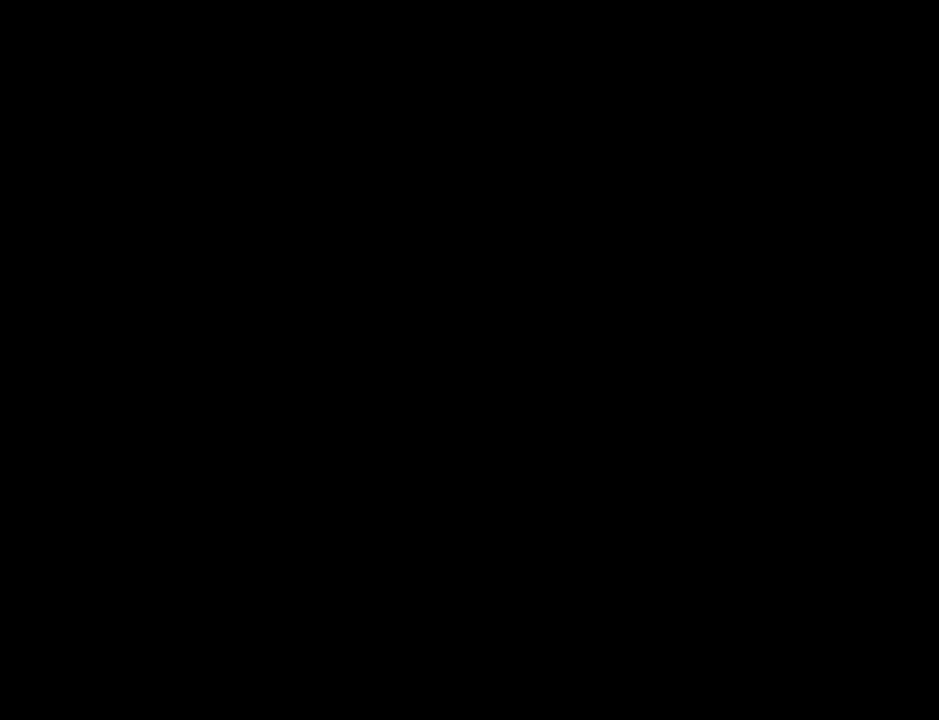
{"keys": [], "mouse": [], "events": []}
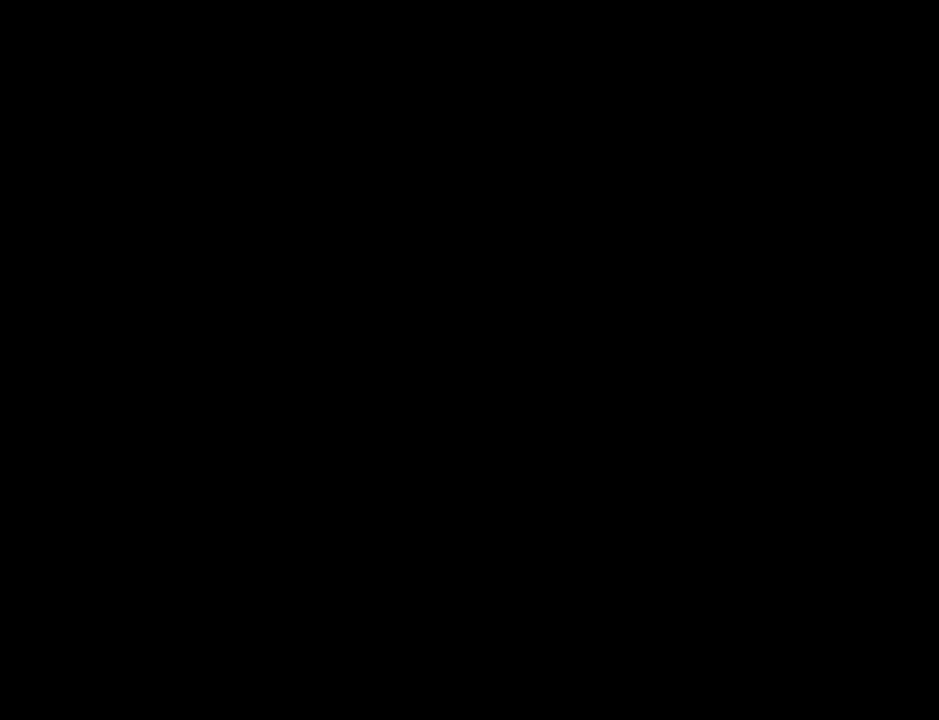
{"keys": [], "mouse": [], "events": []}
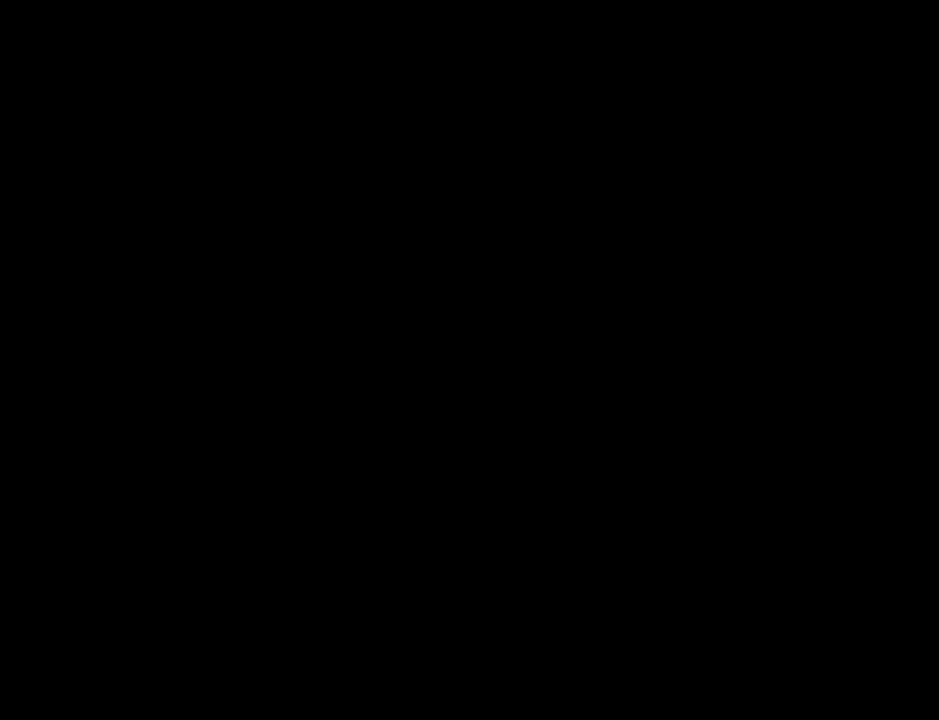
{"keys": [], "mouse": [], "events": []}
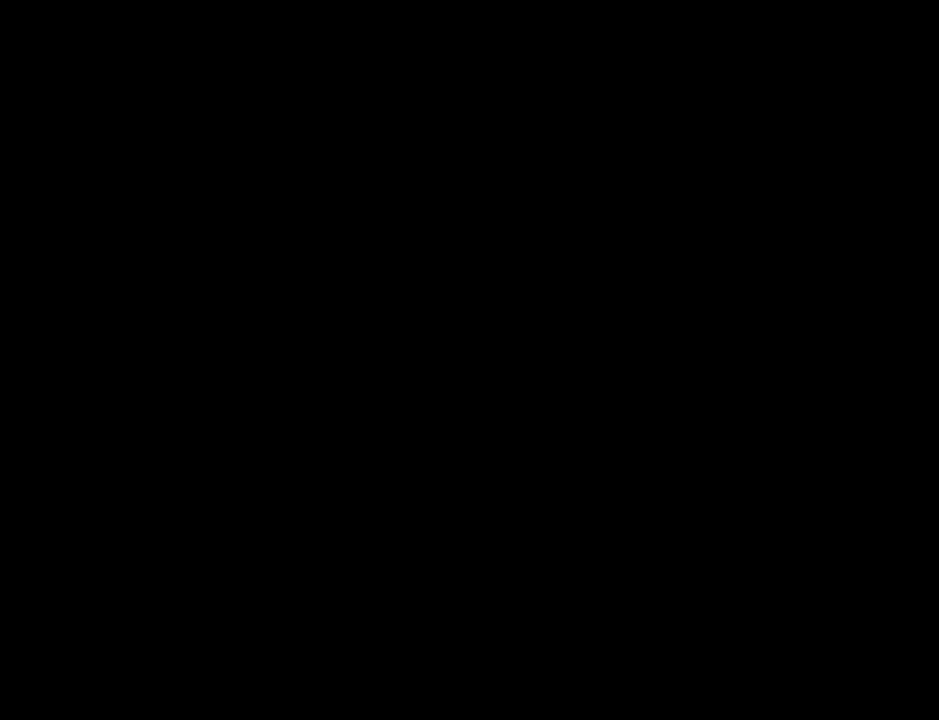
{"keys": [], "mouse": [], "events": []}
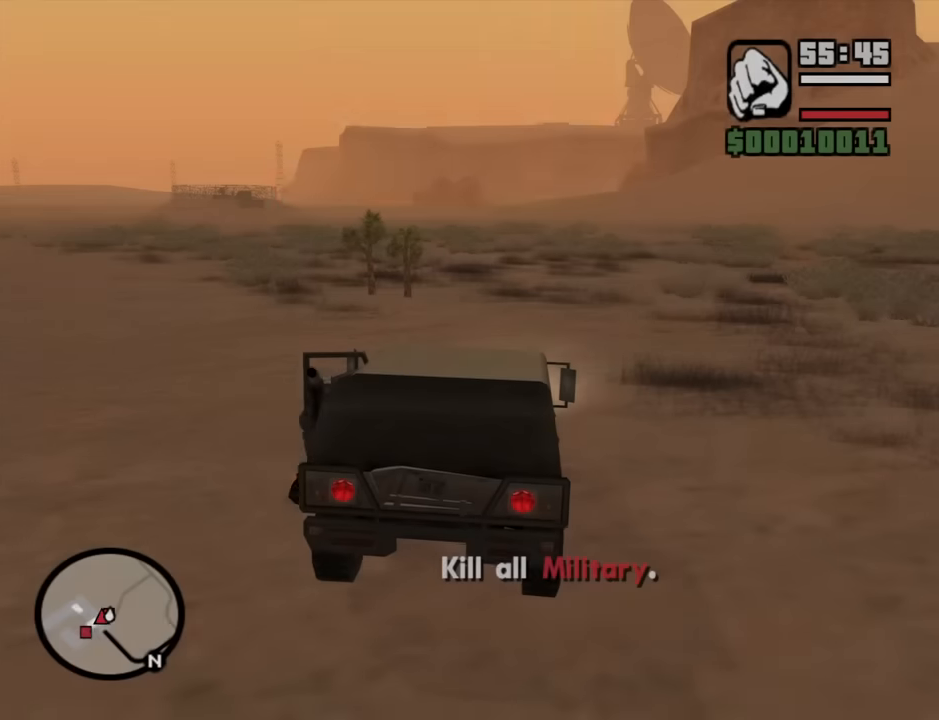
{"keys": ["s"], "mouse": [], "events": [[300, "s", "down"]]}
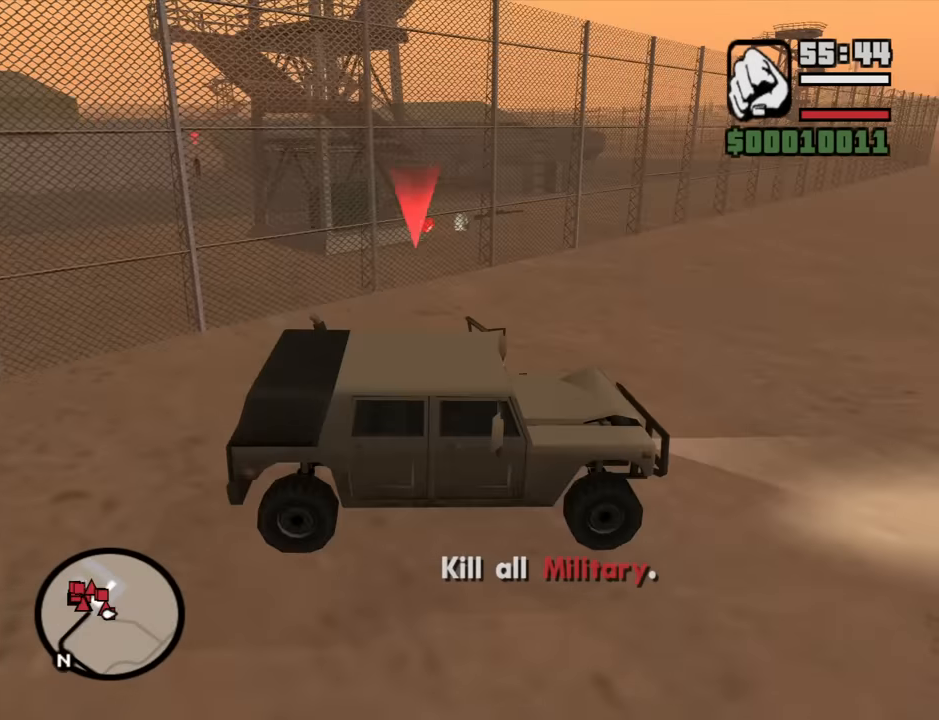
{"keys": ["d", "w"], "mouse": [], "events": [[166, "s", "up"], [266, "d", "down"], [266, "w", "down"]]}
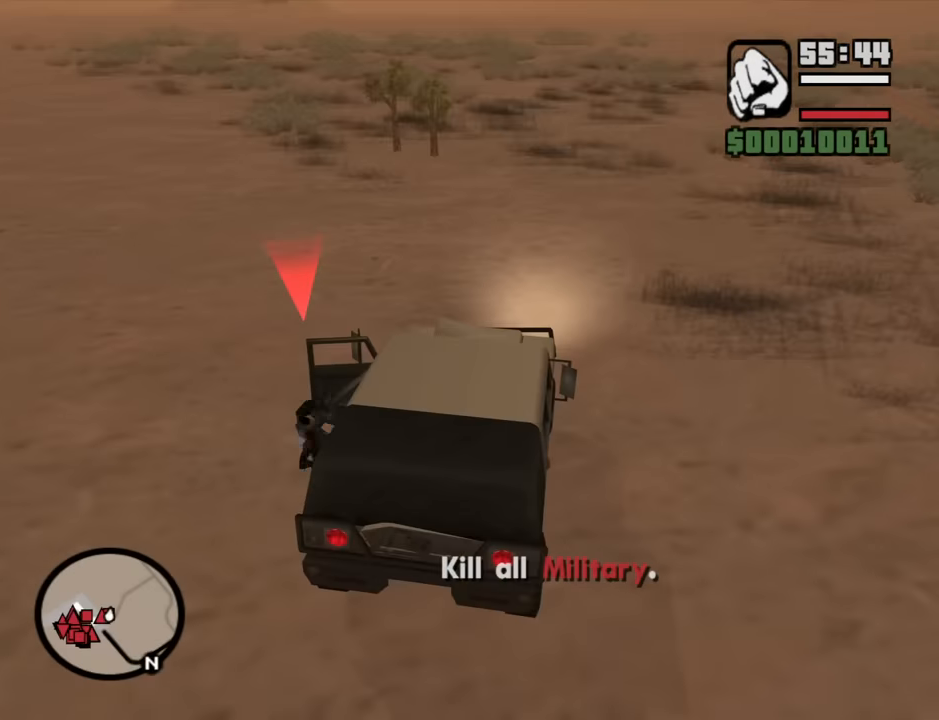
{"keys": ["a"], "mouse": [], "events": [[133, "d", "up"], [183, "w", "up"], [416, "a", "down"]]}
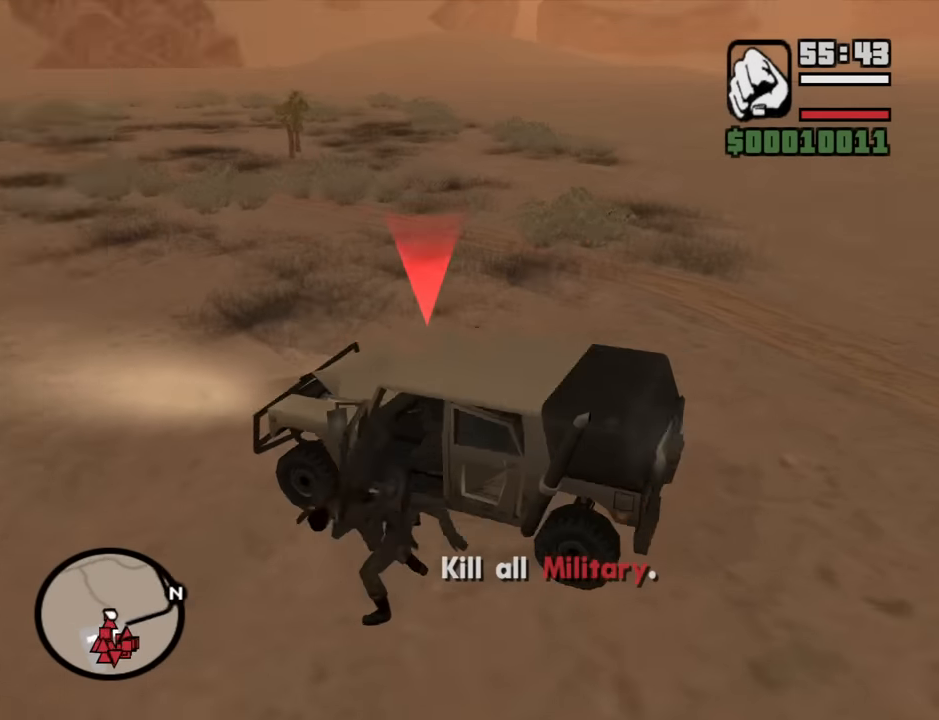
{"keys": ["a", "w"], "mouse": [], "events": [[116, "mouse_wheel_down", "down"], [150, "mouse_wheel_down", "up"], [200, "w", "down"], [300, "mouse_wheel_down", "down"], [383, "mouse_wheel_down", "up"]]}
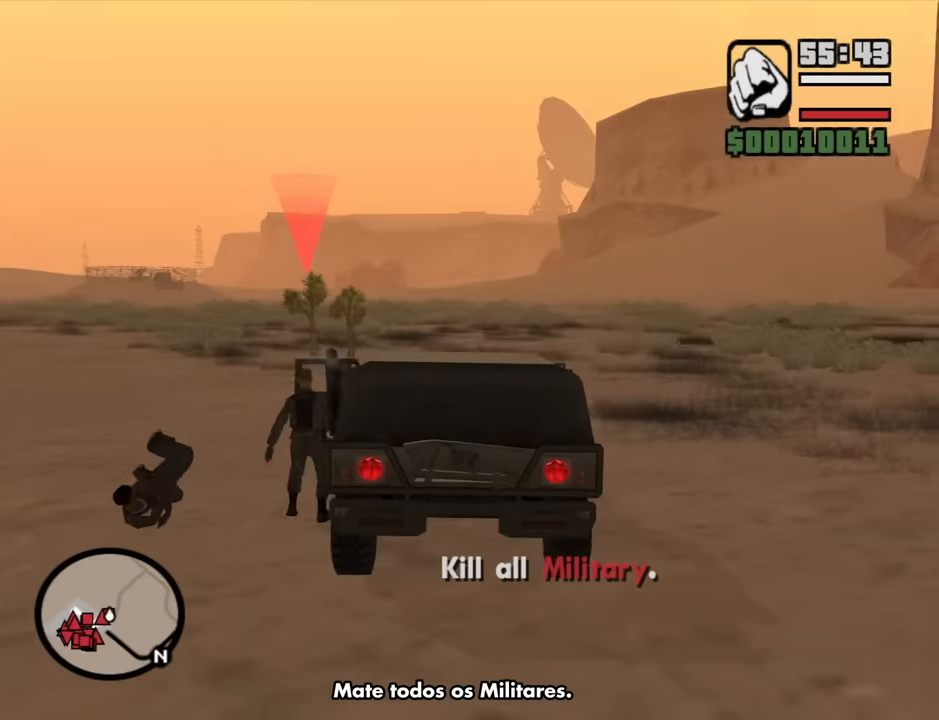
{"keys": ["a", "w"], "mouse": [], "events": [[33, "w", "up"], [316, "mouse_wheel_down", "down"], [366, "mouse_wheel_down", "up"], [366, "w", "down"]]}
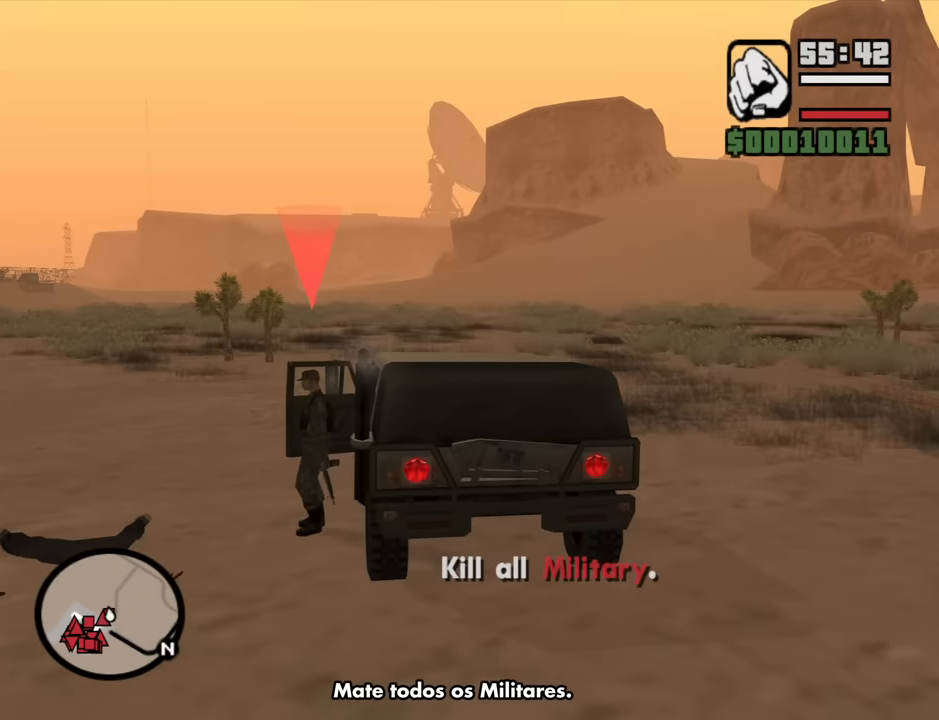
{"keys": ["w"], "mouse": [], "events": [[50, "a", "up"], [50, "mouse_wheel_down", "down"], [150, "mouse_wheel_down", "up"], [333, "mouse_wheel_down", "down"], [383, "mouse_wheel_down", "up"]]}
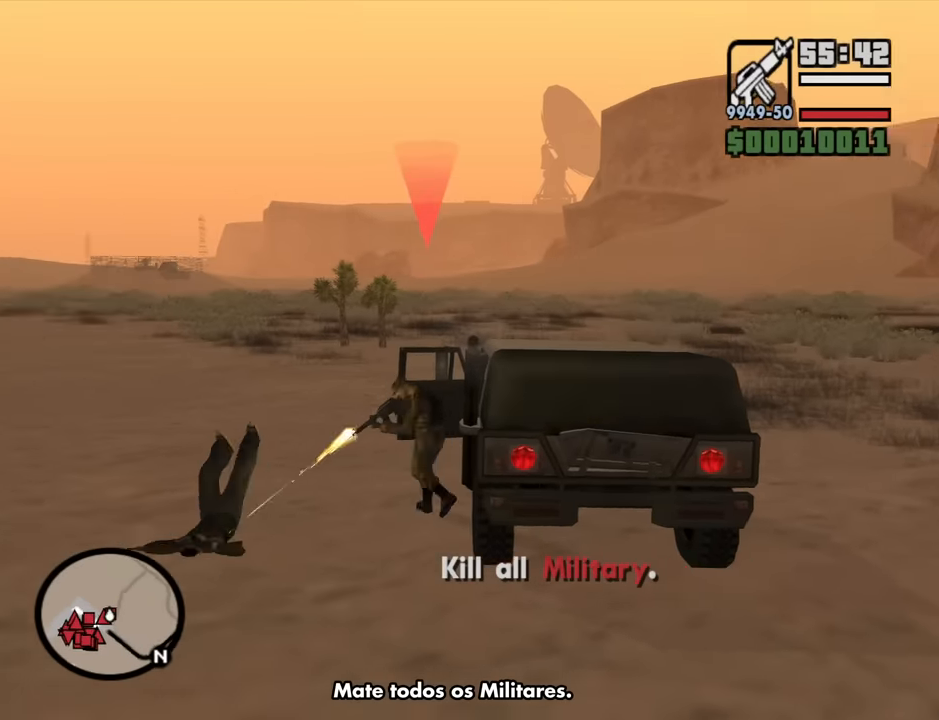
{"keys": ["w"], "mouse": [], "events": [[300, "mouse_wheel_down", "down"], [350, "mouse_wheel_down", "up"]]}
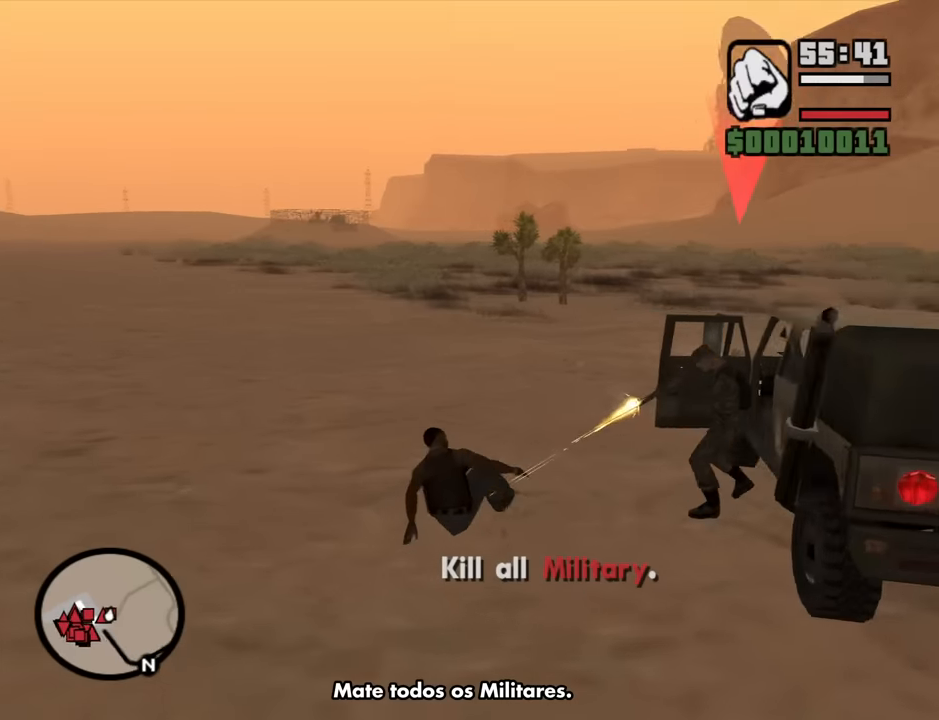
{"keys": [], "mouse": ["right"], "events": [[84, "mouse_wheel_down", "down"], [134, "mouse_wheel_down", "up"], [367, "mouse_right", "down"], [367, "w", "up"]]}
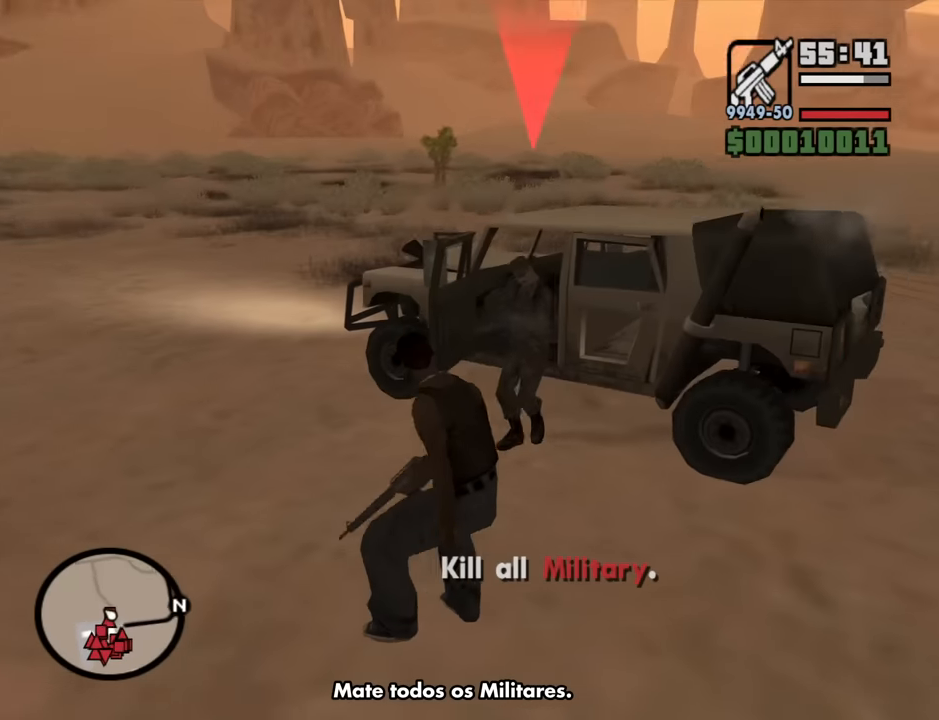
{"keys": [], "mouse": ["left", "right"], "events": [[234, "mouse_left", "down"]]}
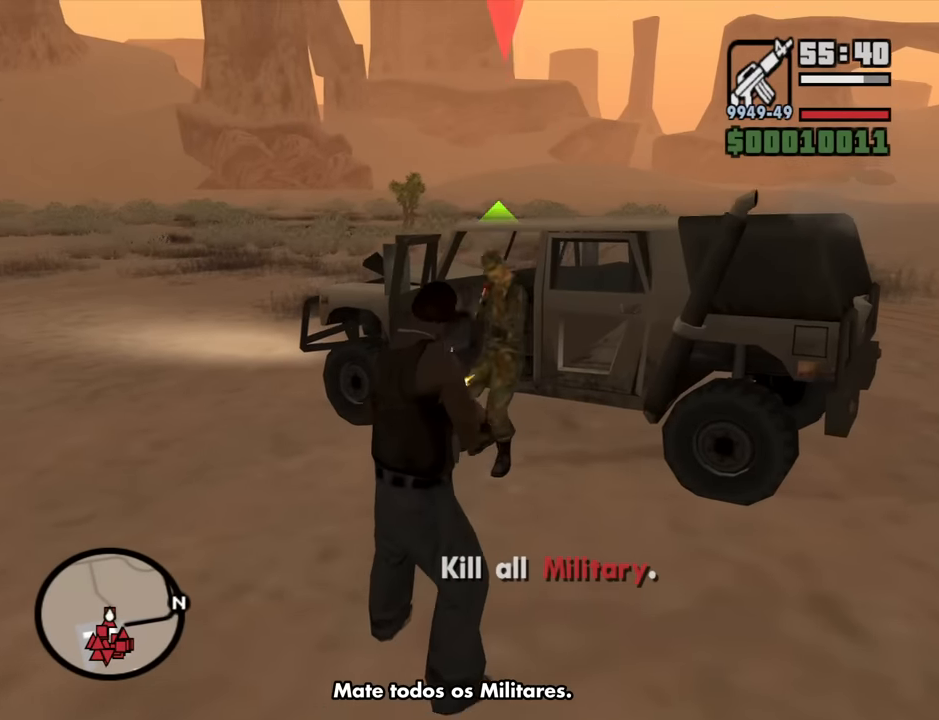
{"keys": ["a"], "mouse": ["right"], "events": [[150, "mouse_left", "up"], [434, "a", "down"]]}
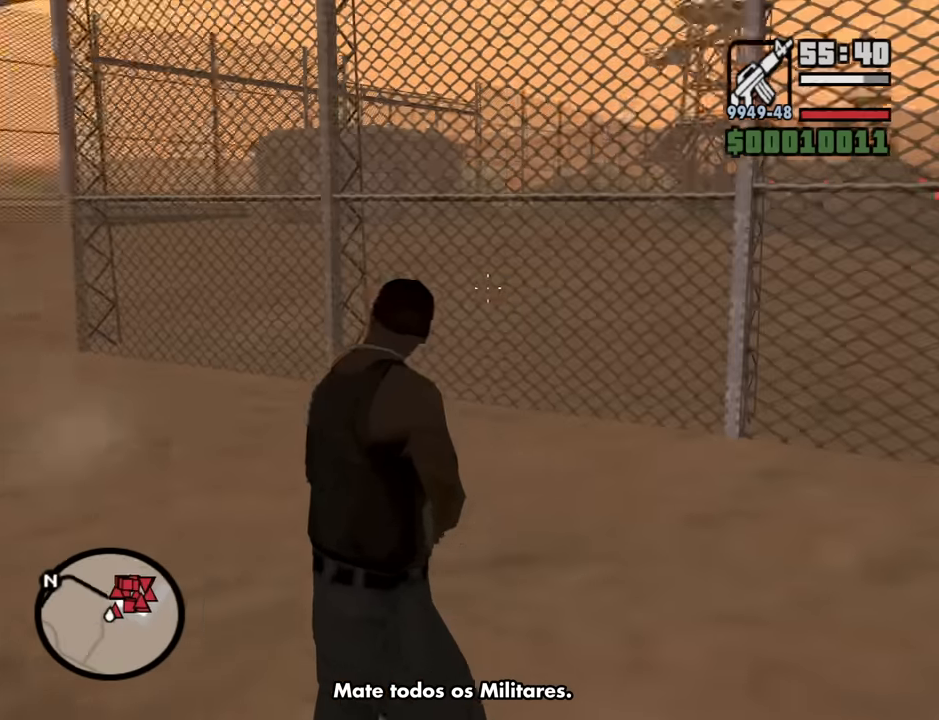
{"keys": [], "mouse": ["right"], "events": [[367, "a", "up"]]}
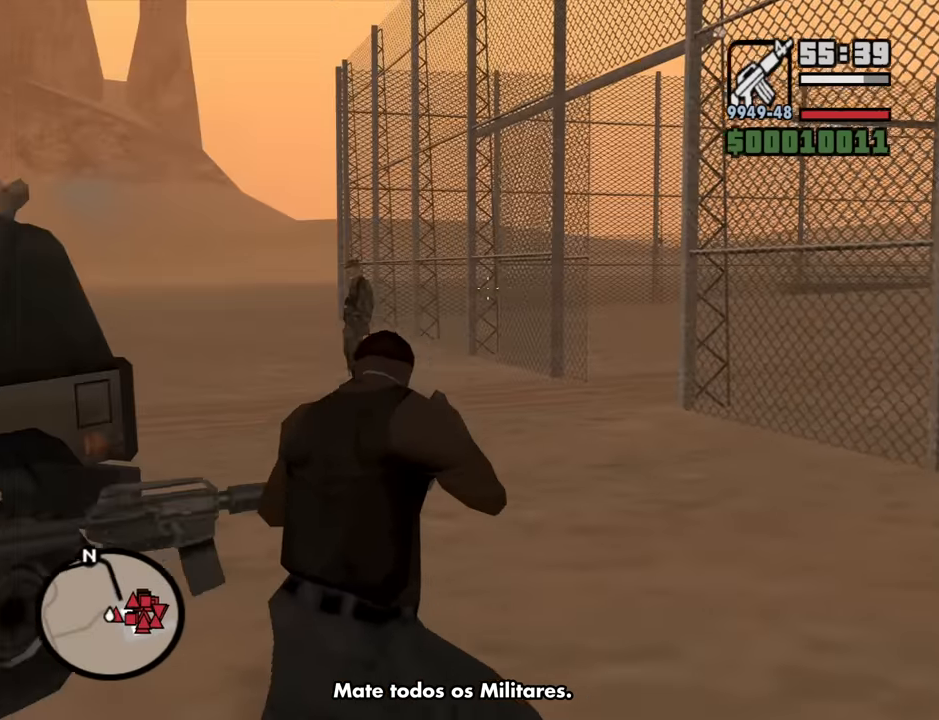
{"keys": [], "mouse": ["left", "right"], "events": [[417, "mouse_left", "down"]]}
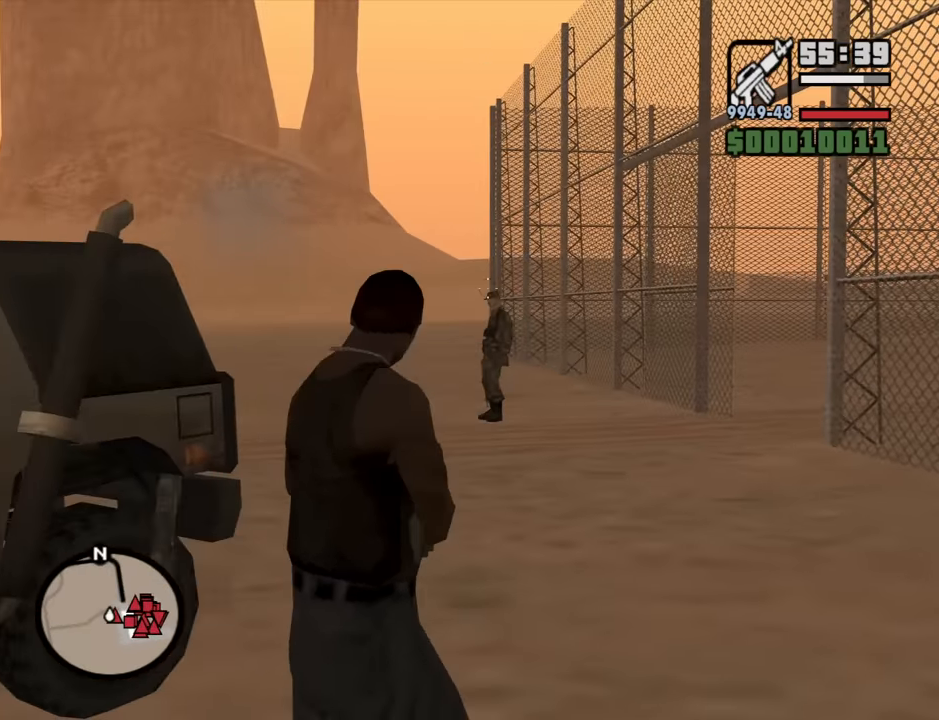
{"keys": [], "mouse": ["right"], "events": [[67, "mouse_left", "up"], [300, "mouse_left", "down"], [384, "mouse_left", "up"]]}
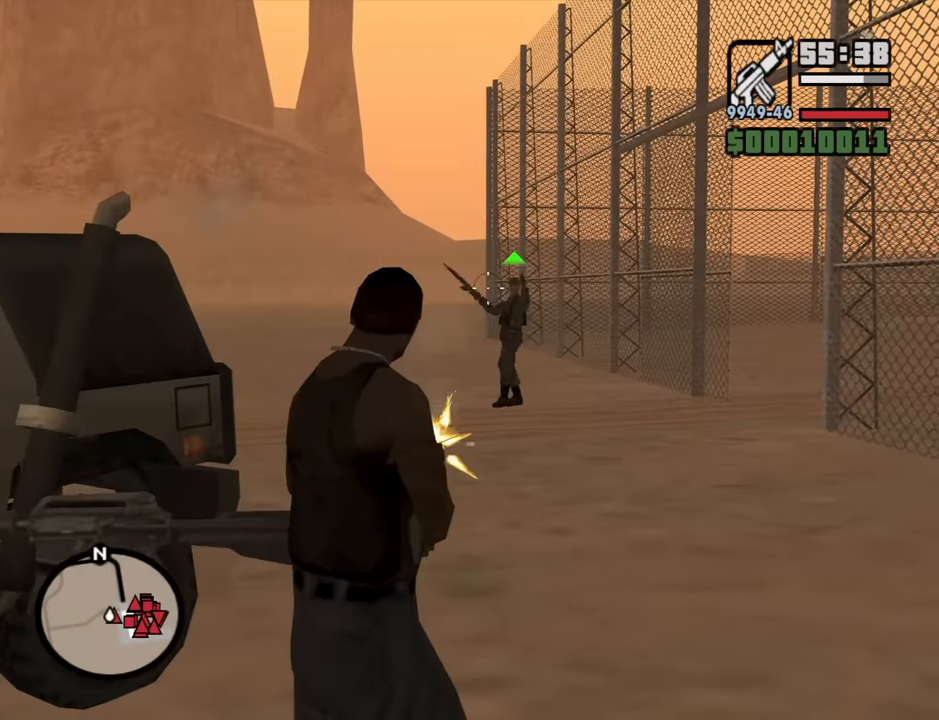
{"keys": [], "mouse": ["left", "right"], "events": [[167, "mouse_left", "down"], [317, "mouse_left", "up"], [500, "mouse_left", "down"]]}
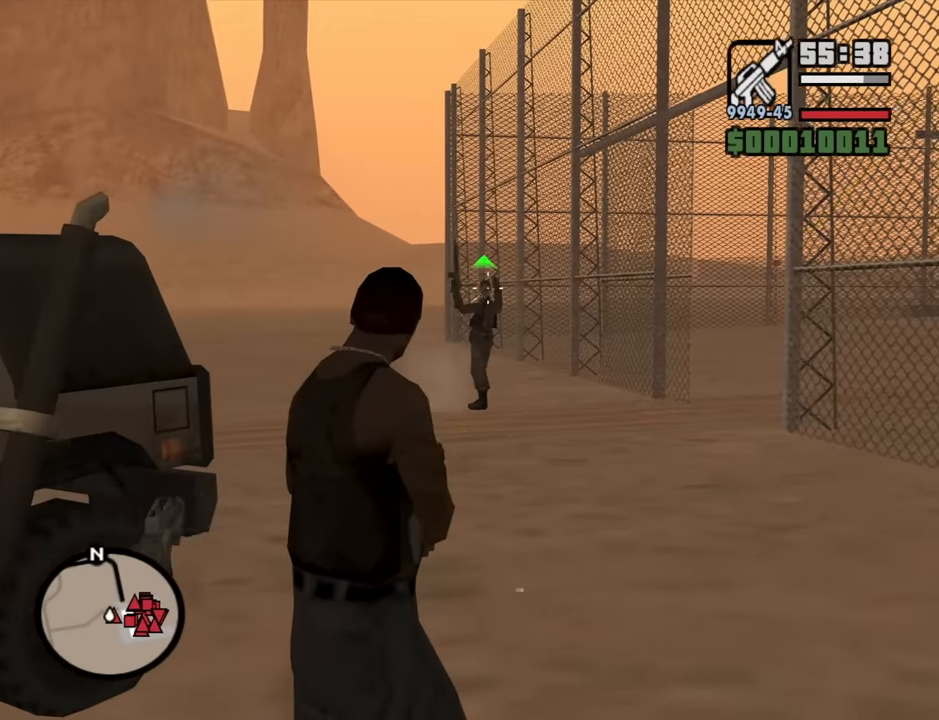
{"keys": ["a", "w"], "mouse": [], "events": [[100, "mouse_left", "up"], [284, "a", "down"], [334, "mouse_right", "up"], [384, "w", "down"]]}
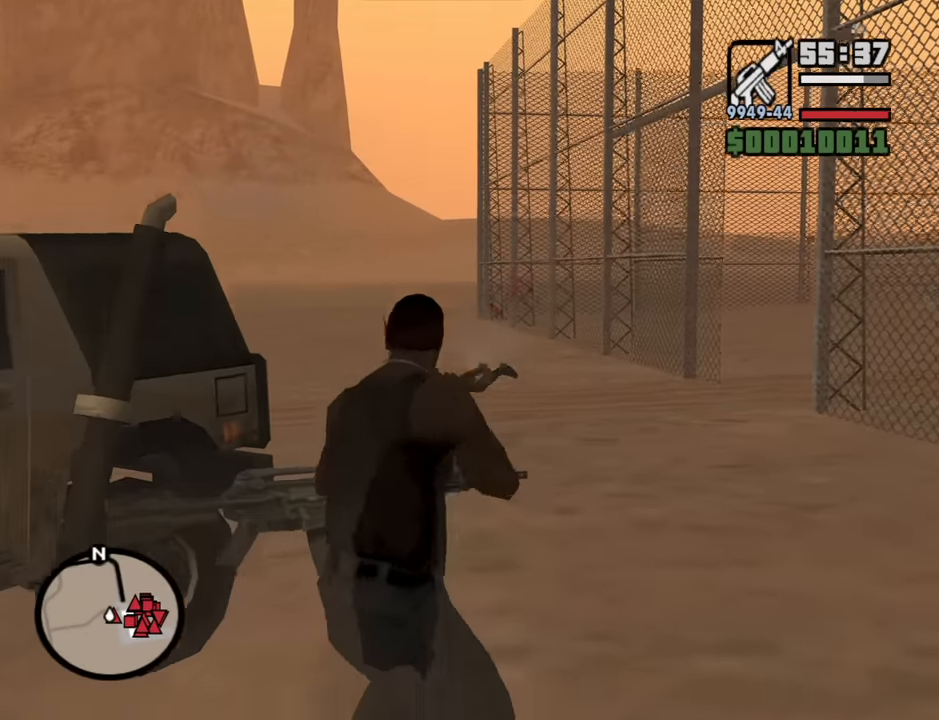
{"keys": ["w"], "mouse": [], "events": [[167, "a", "up"]]}
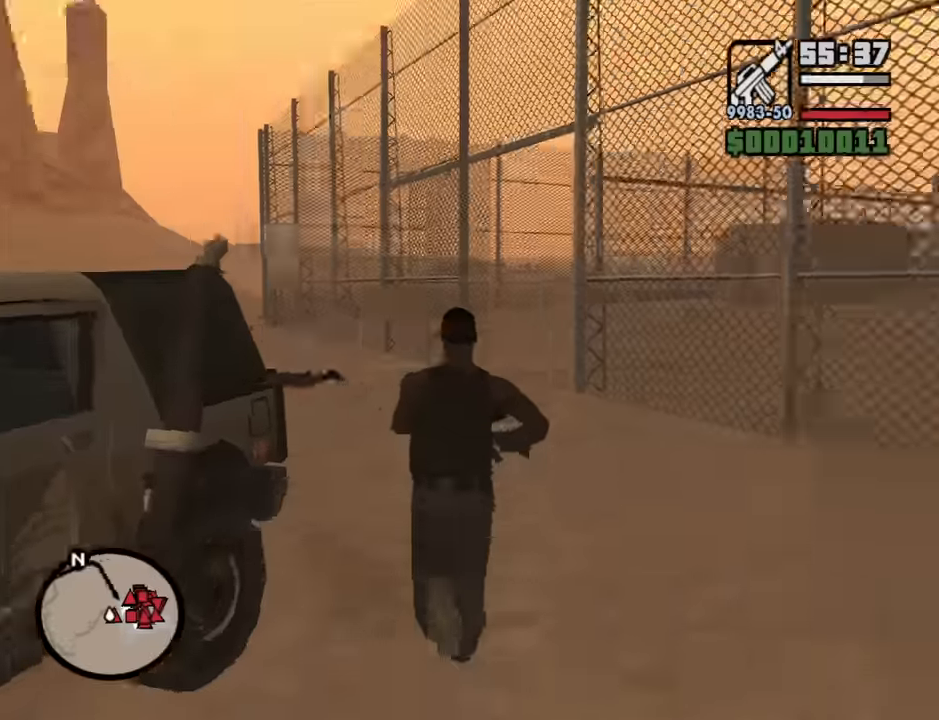
{"keys": ["c"], "mouse": ["right"], "events": [[83, "a", "down"], [217, "w", "up"], [317, "mouse_right", "down"], [367, "a", "up"], [450, "c", "down"]]}
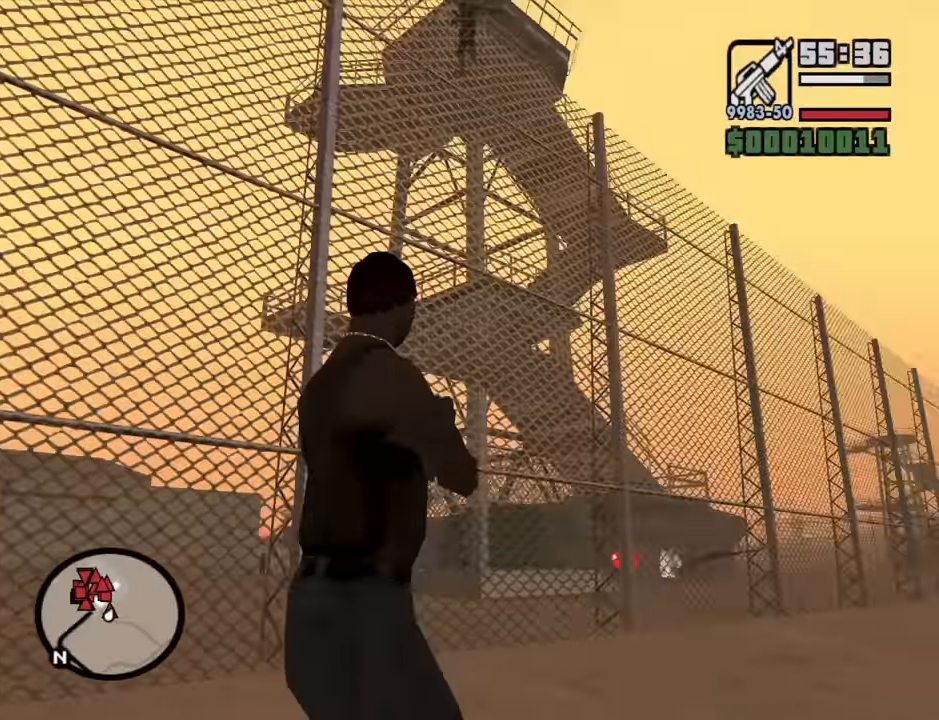
{"keys": [], "mouse": ["right"], "events": [[50, "c", "up"]]}